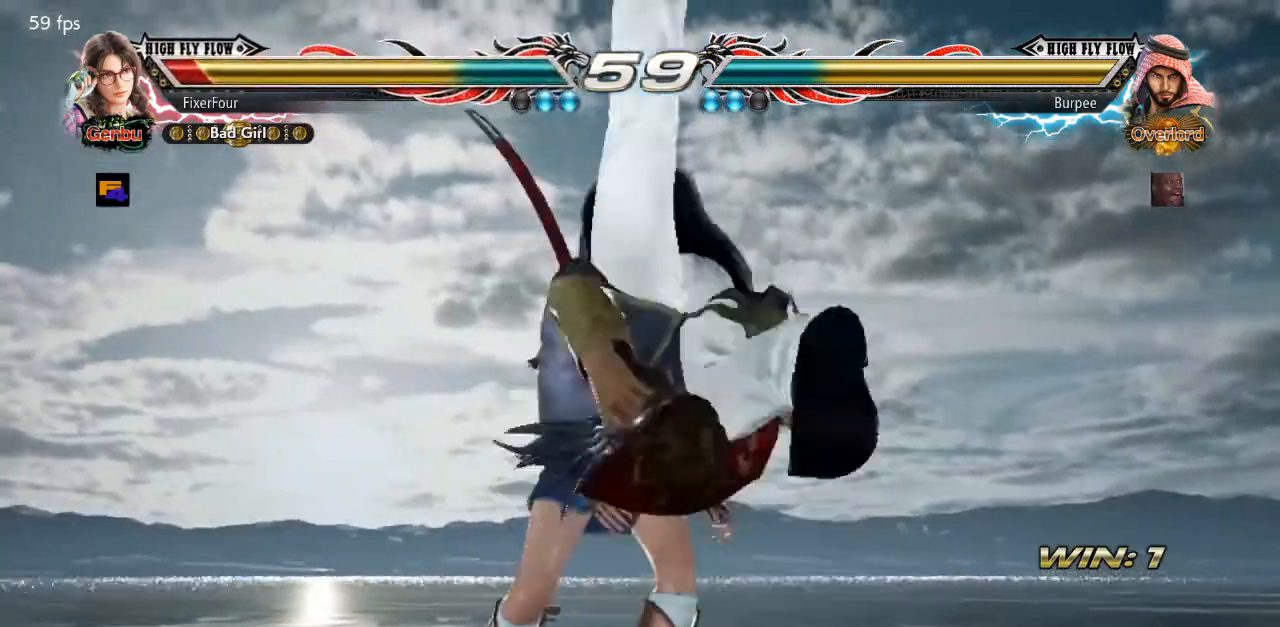
Gameplay with a controller (PlayStation layout); each line is a JSON object with the inputs held at the frame after it (dt_ms = milliseconds from this image to that frame). "events" lists button and stick changes between this image and that frame as [ms after this image, input, new state], when the widget could be followed in between. Not read: L1 L2 L3 R1 R2 R3.
{"dt_ms": 501, "buttons": [], "events": []}
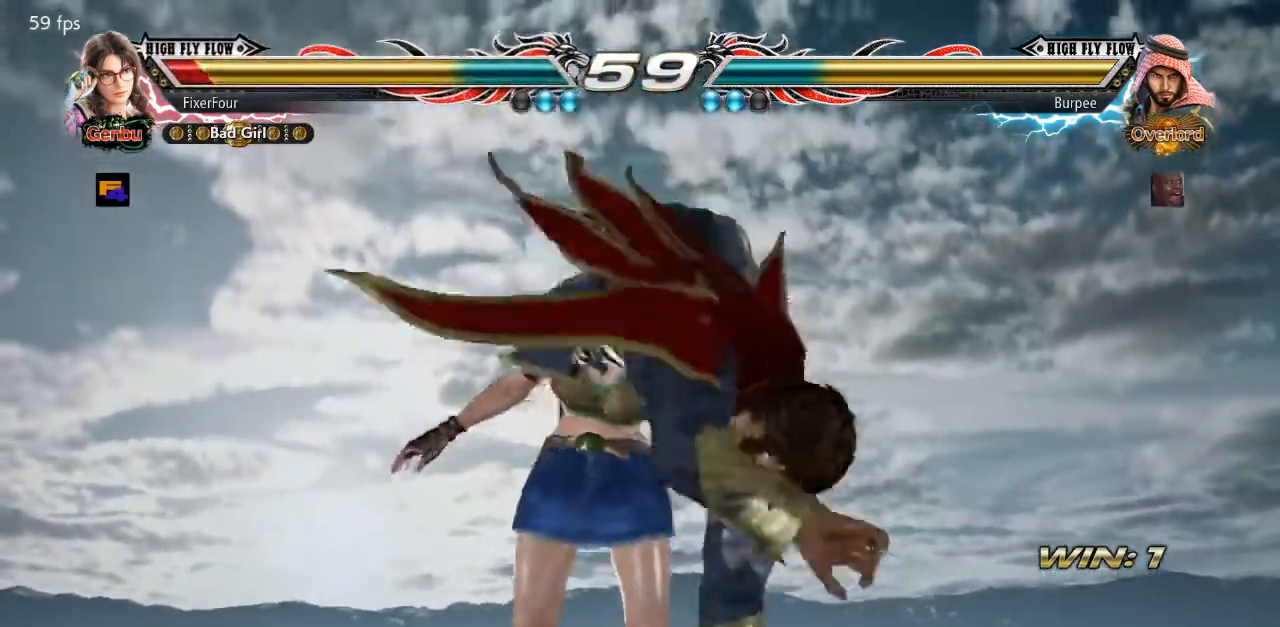
{"dt_ms": 500, "buttons": [], "events": []}
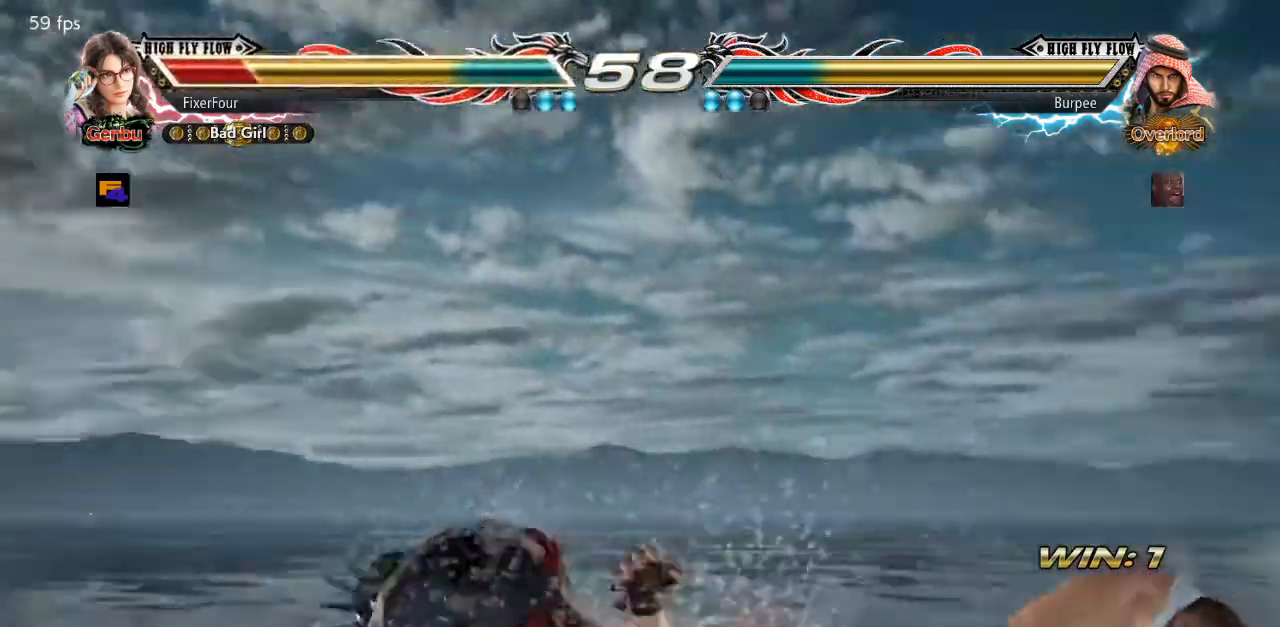
{"dt_ms": 501, "buttons": [], "events": []}
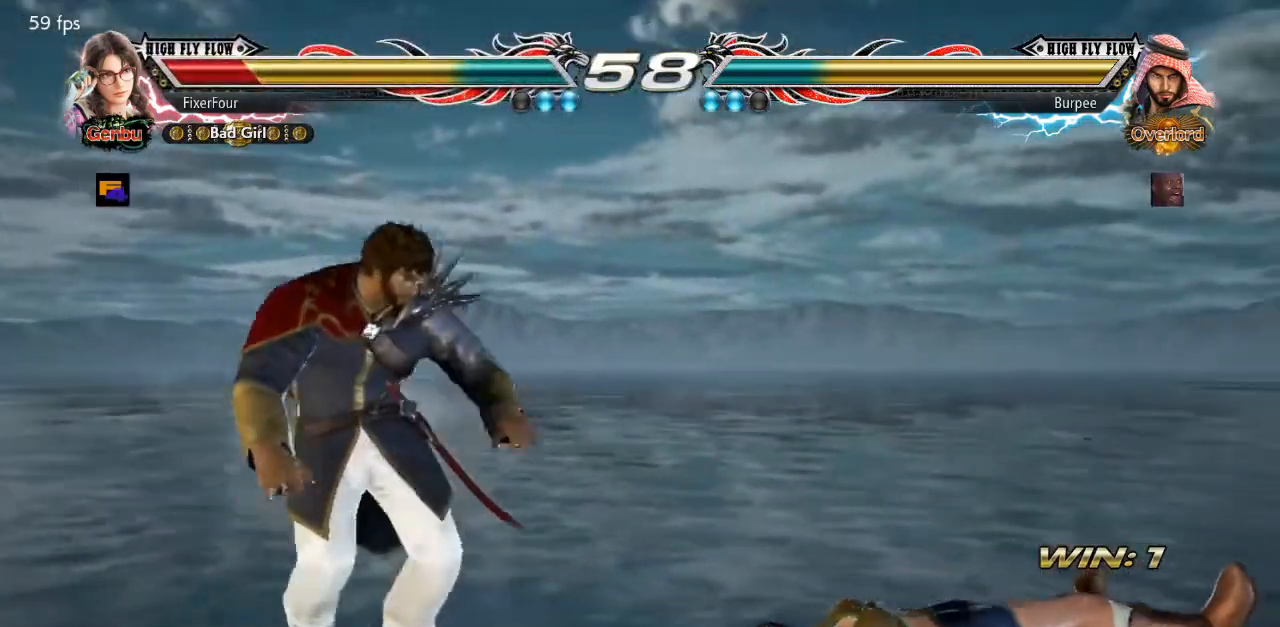
{"dt_ms": 500, "buttons": ["DPAD_RIGHT"], "events": [[383, "DPAD_RIGHT", "down"]]}
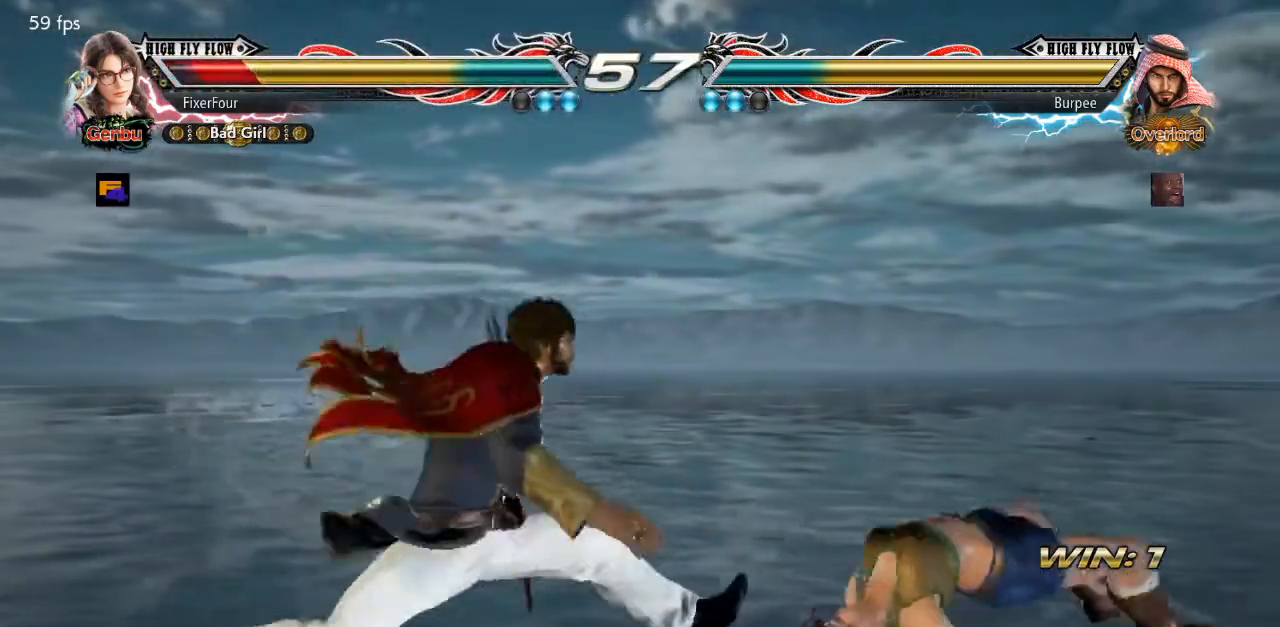
{"dt_ms": 501, "buttons": ["DPAD_DOWN", "DPAD_RIGHT"], "events": [[450, "DPAD_DOWN", "down"]]}
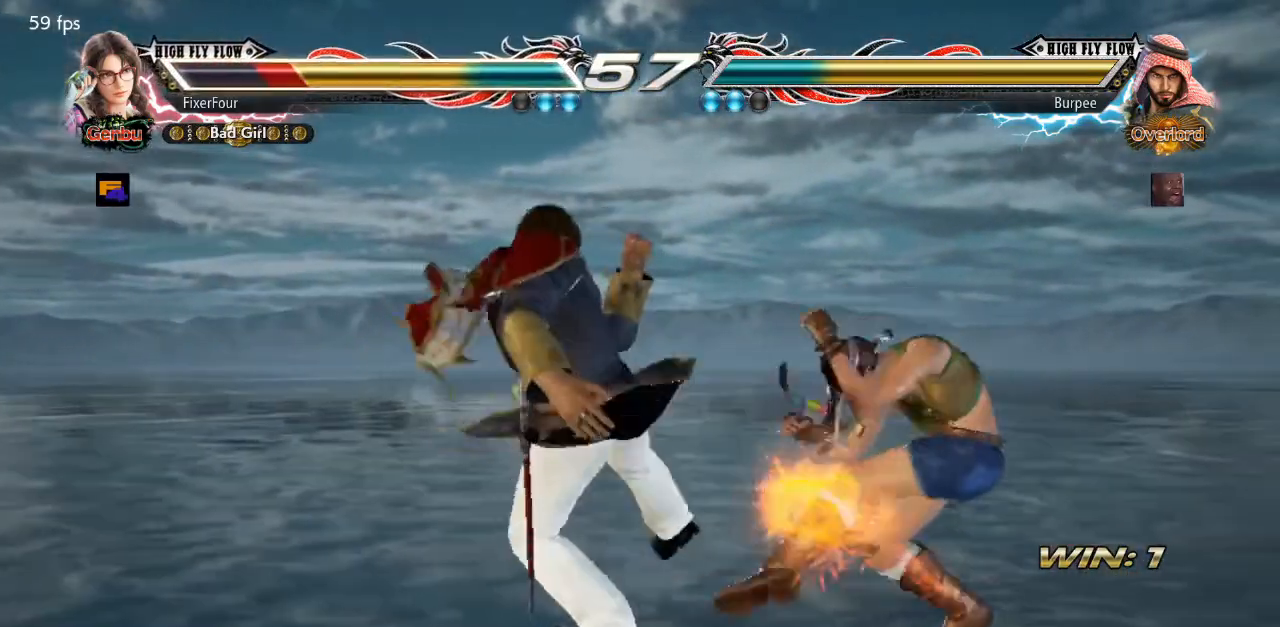
{"dt_ms": 500, "buttons": ["DPAD_DOWN", "DPAD_RIGHT"], "events": []}
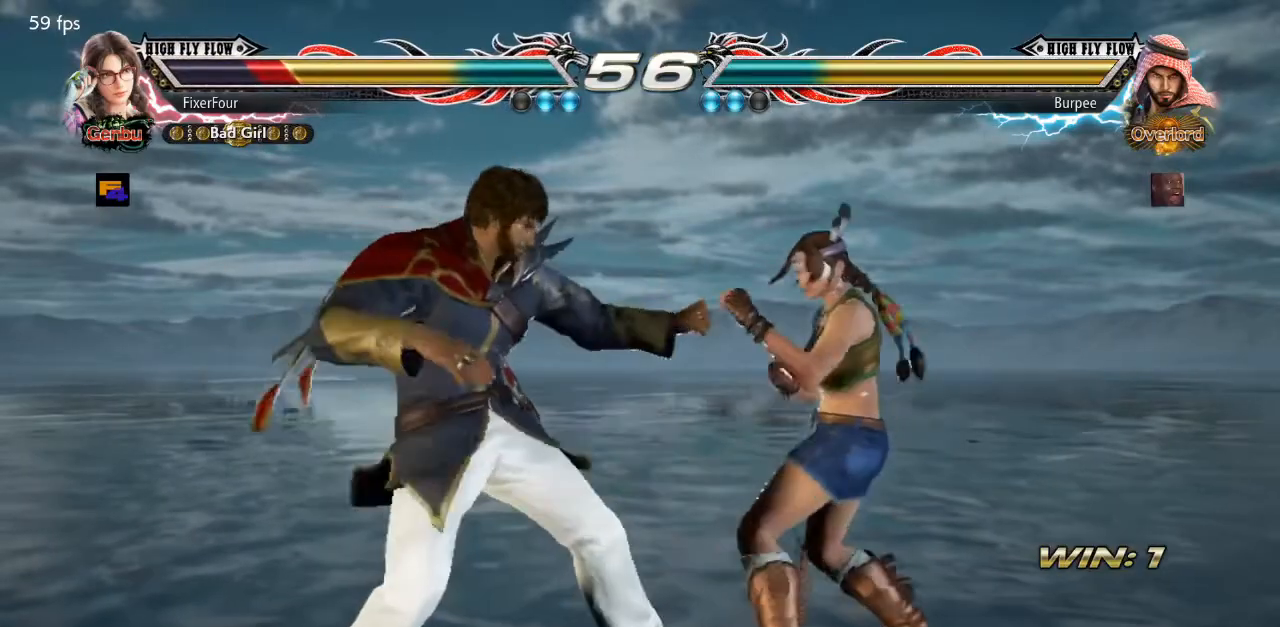
{"dt_ms": 501, "buttons": ["DPAD_DOWN", "DPAD_RIGHT"], "events": []}
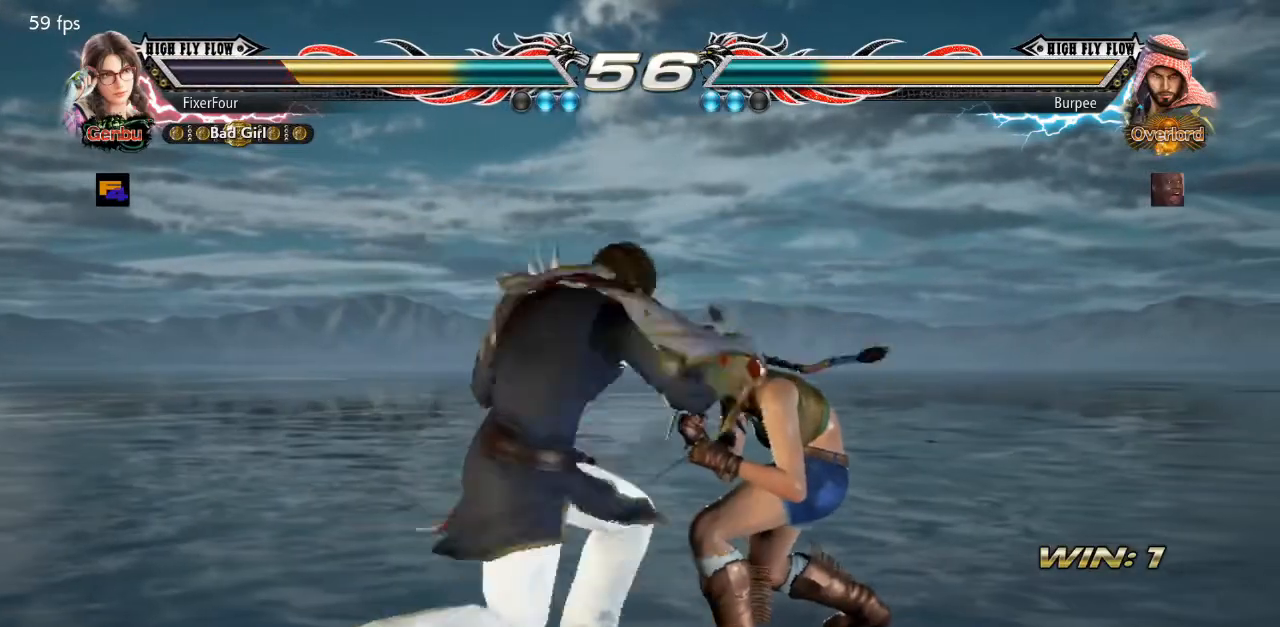
{"dt_ms": 500, "buttons": ["DPAD_DOWN", "DPAD_RIGHT"]}
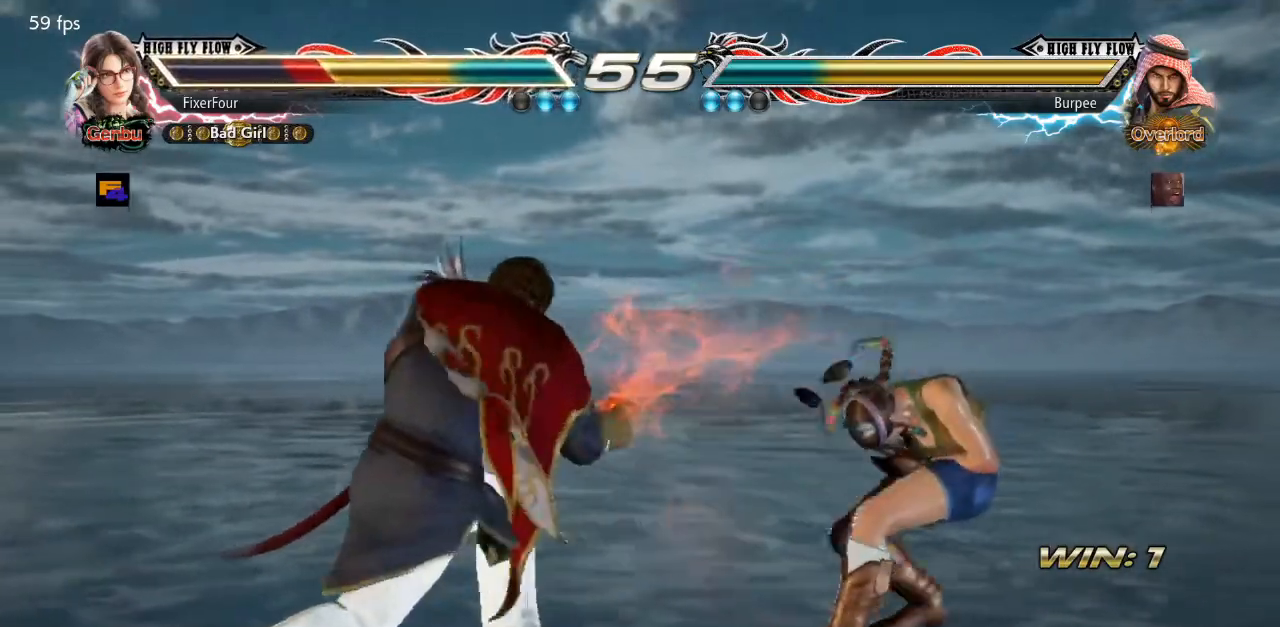
{"dt_ms": 501, "buttons": ["DPAD_RIGHT"], "events": [[167, "DPAD_DOWN", "up"], [167, "DPAD_RIGHT", "up"], [267, "DPAD_RIGHT", "down"], [367, "DPAD_RIGHT", "up"], [400, "DPAD_RIGHT", "down"]]}
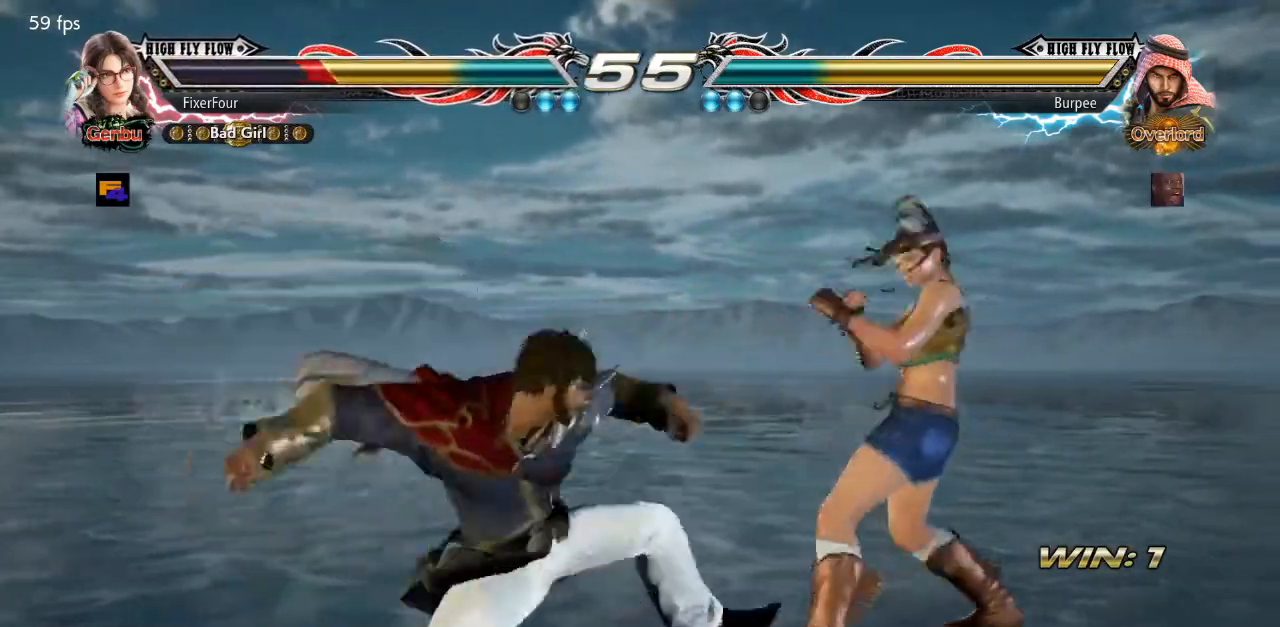
{"dt_ms": 1000, "buttons": [], "events": [[83, "DPAD_RIGHT", "up"], [450, "DPAD_LEFT", "down"], [467, "DPAD_UP", "down"], [500, "CIRCLE", "down"], [567, "CIRCLE", "up"], [600, "CROSS", "down"], [650, "DPAD_UP", "up"], [684, "DPAD_LEFT", "up"], [700, "CROSS", "up"]]}
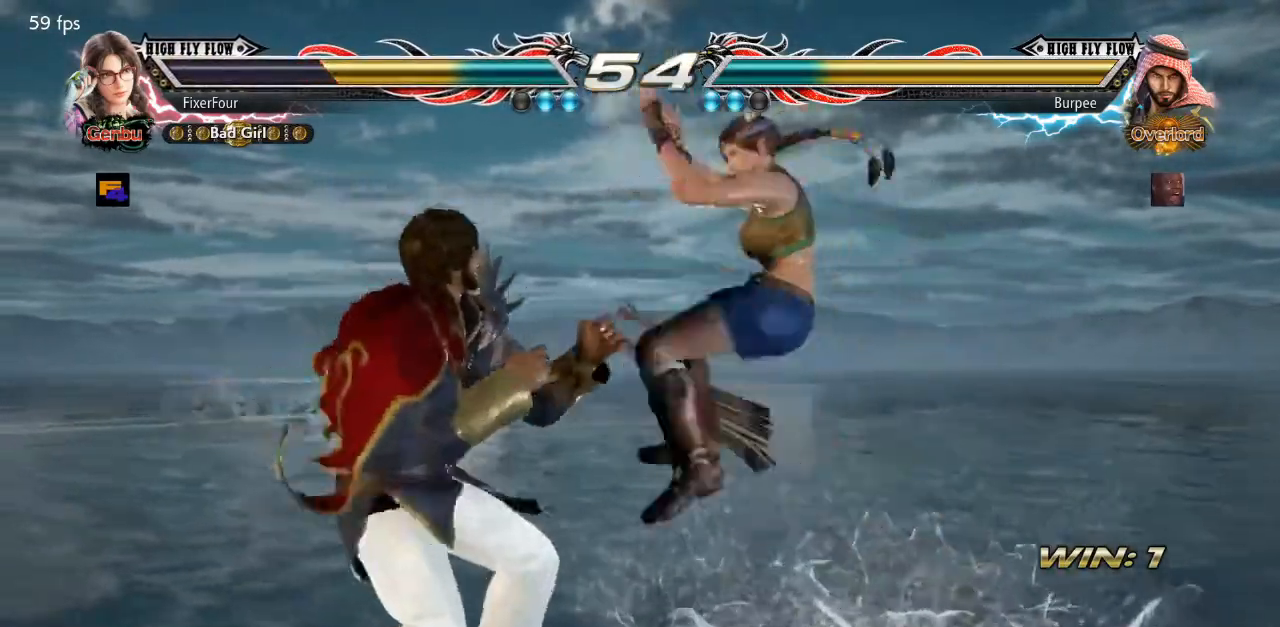
{"dt_ms": 501, "buttons": ["DPAD_RIGHT"], "events": [[351, "DPAD_RIGHT", "down"]]}
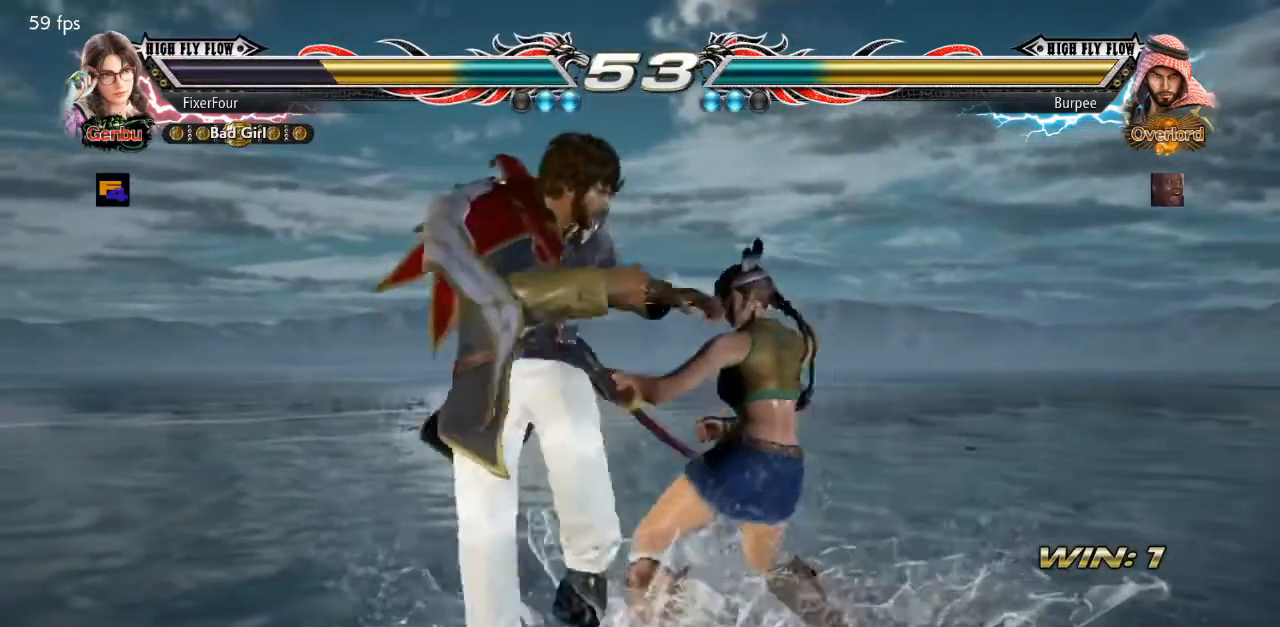
{"dt_ms": 501, "buttons": ["DPAD_RIGHT"], "events": []}
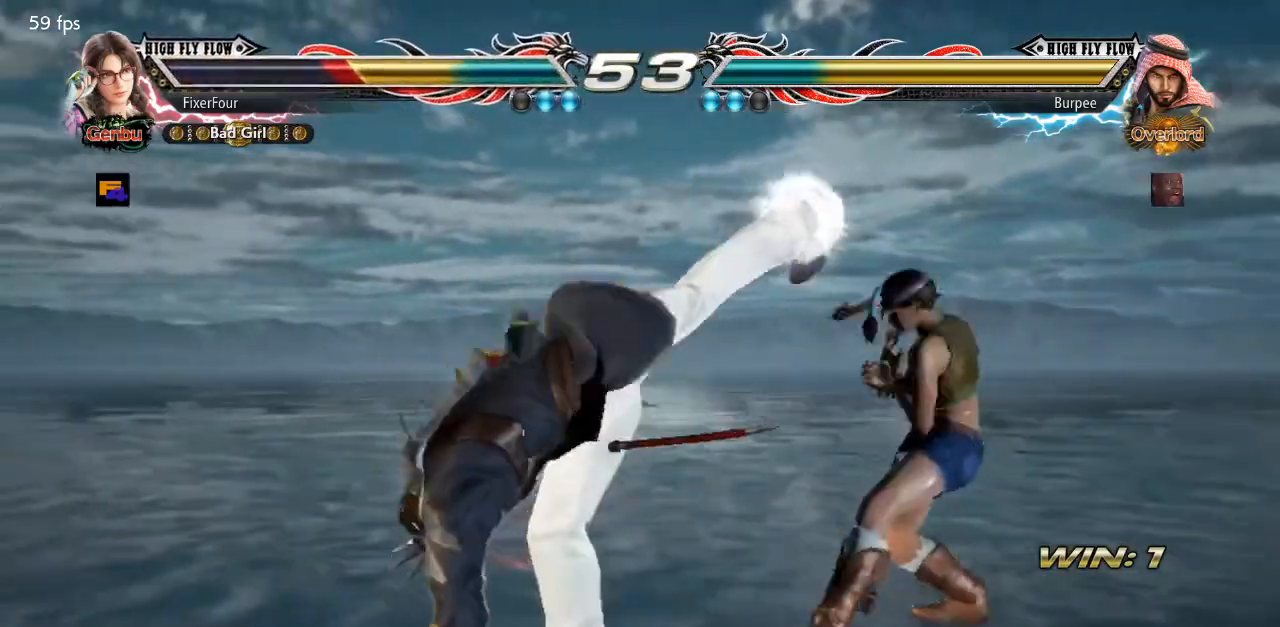
{"dt_ms": 500, "buttons": [], "events": [[283, "DPAD_RIGHT", "up"], [417, "DPAD_LEFT", "down"], [467, "DPAD_LEFT", "up"]]}
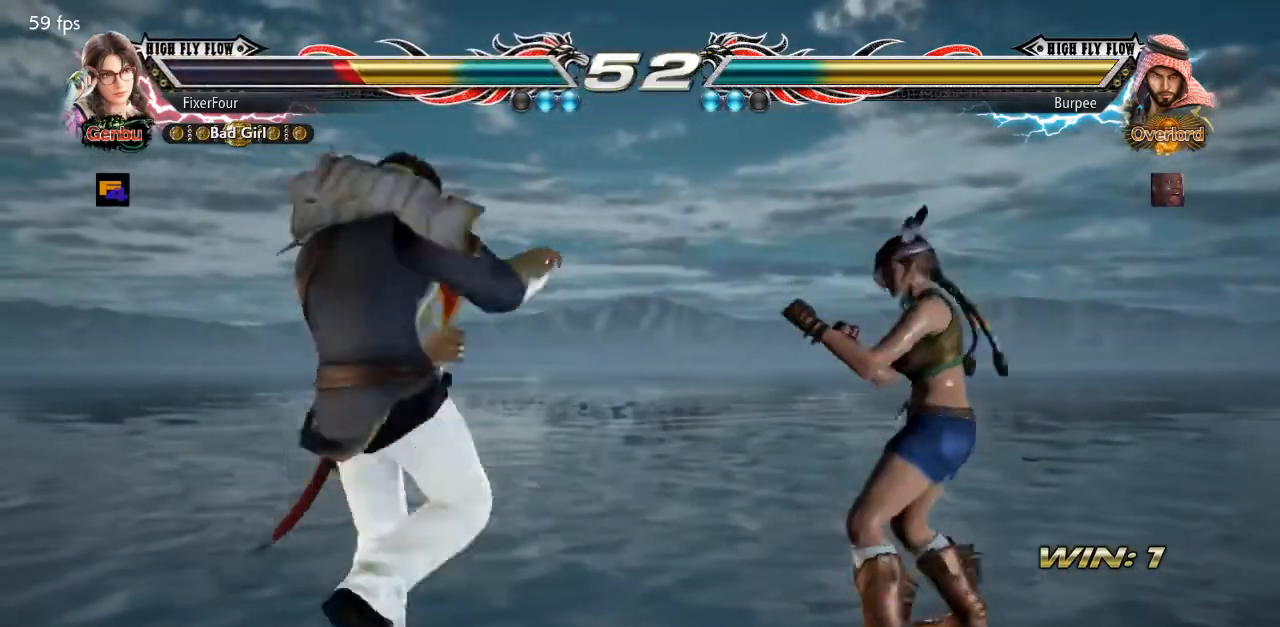
{"dt_ms": 501, "buttons": [], "events": [[50, "DPAD_LEFT", "down"], [167, "SQUARE", "down"], [334, "DPAD_LEFT", "up"], [350, "SQUARE", "up"]]}
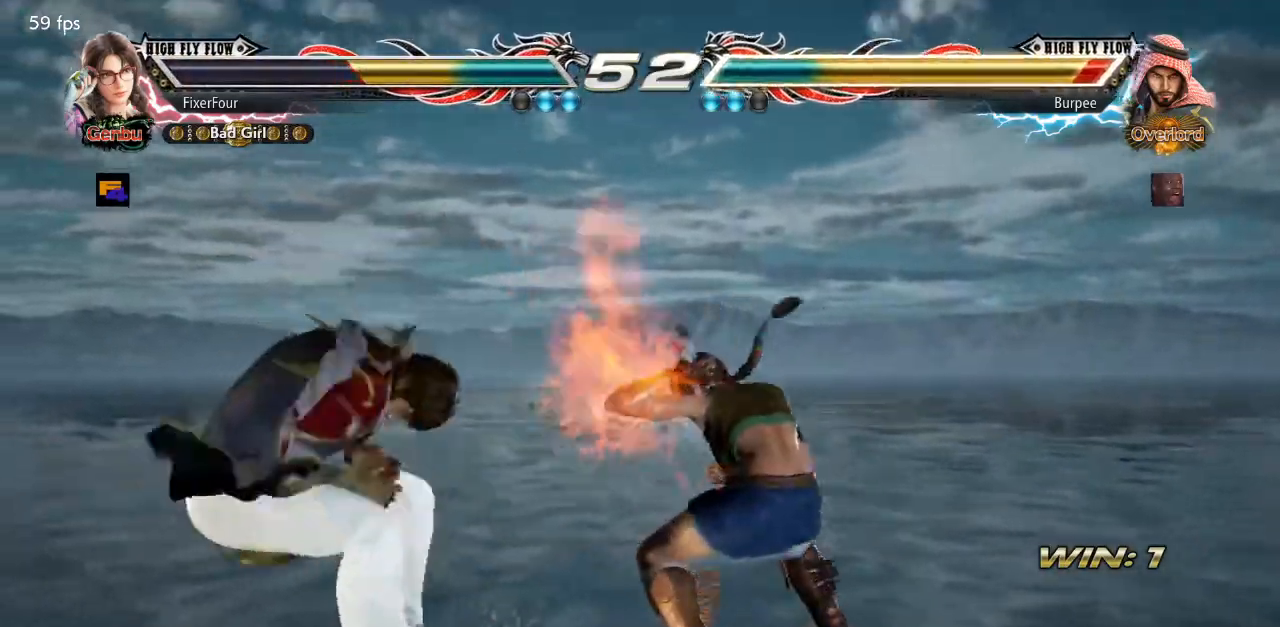
{"dt_ms": 483, "buttons": [], "events": [[100, "DPAD_LEFT", "down"], [150, "DPAD_LEFT", "up"], [216, "DPAD_LEFT", "down"], [283, "SQUARE", "down"], [467, "DPAD_LEFT", "up"], [483, "SQUARE", "up"]]}
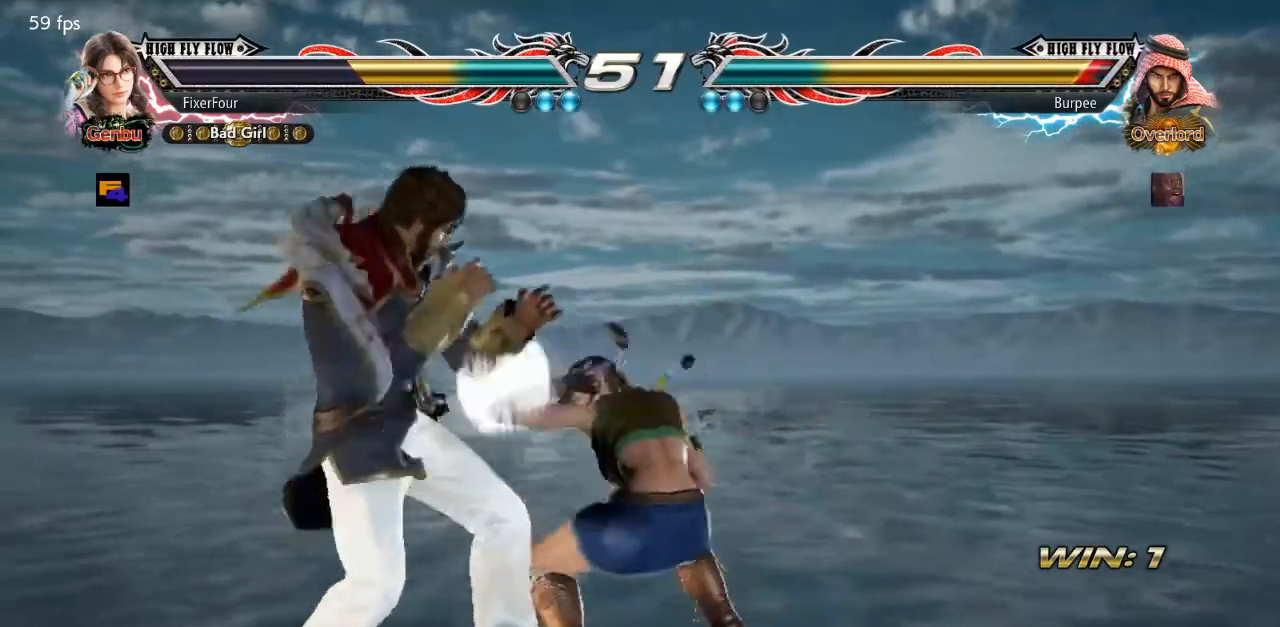
{"dt_ms": 501, "buttons": ["DPAD_DOWN", "DPAD_LEFT"], "events": [[217, "DPAD_DOWN", "down"], [217, "DPAD_LEFT", "down"]]}
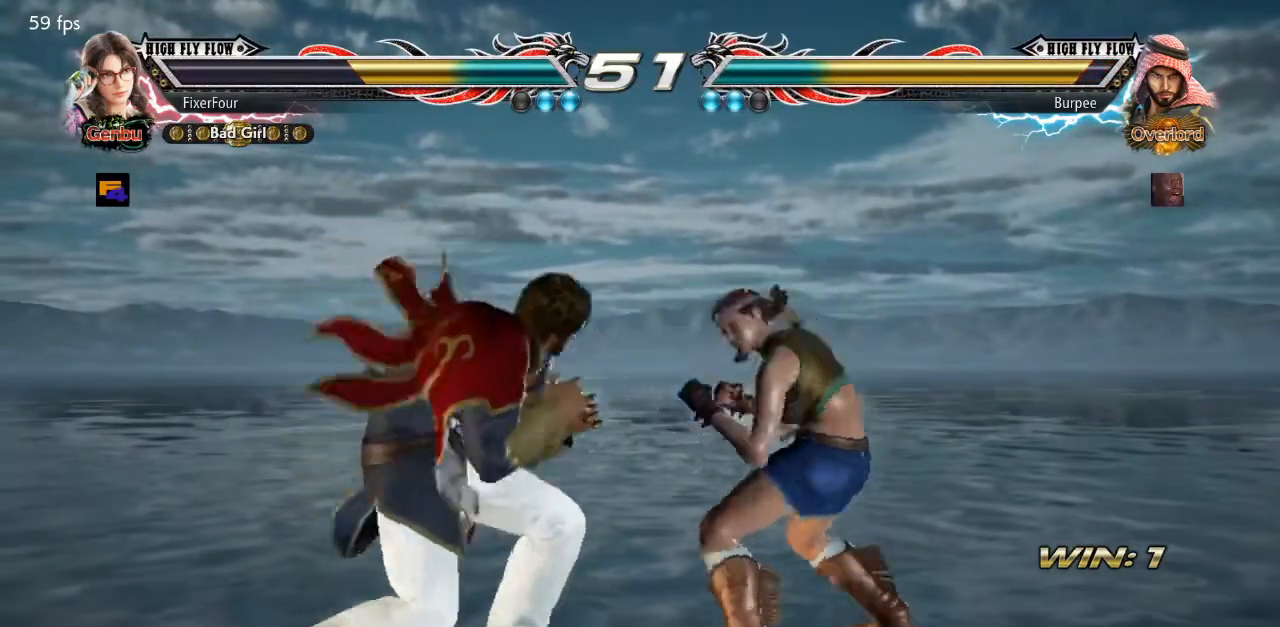
{"dt_ms": 500, "buttons": [], "events": [[183, "CROSS", "down"], [300, "CROSS", "up"], [417, "DPAD_DOWN", "up"], [417, "DPAD_LEFT", "up"]]}
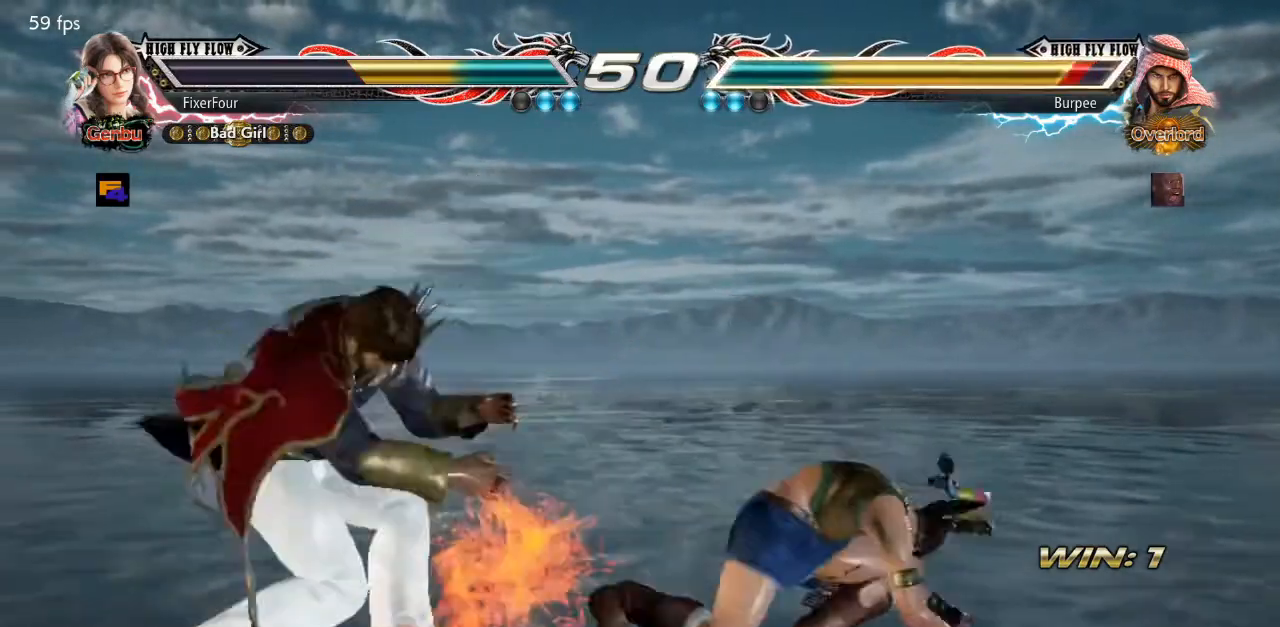
{"dt_ms": 501, "buttons": [], "events": []}
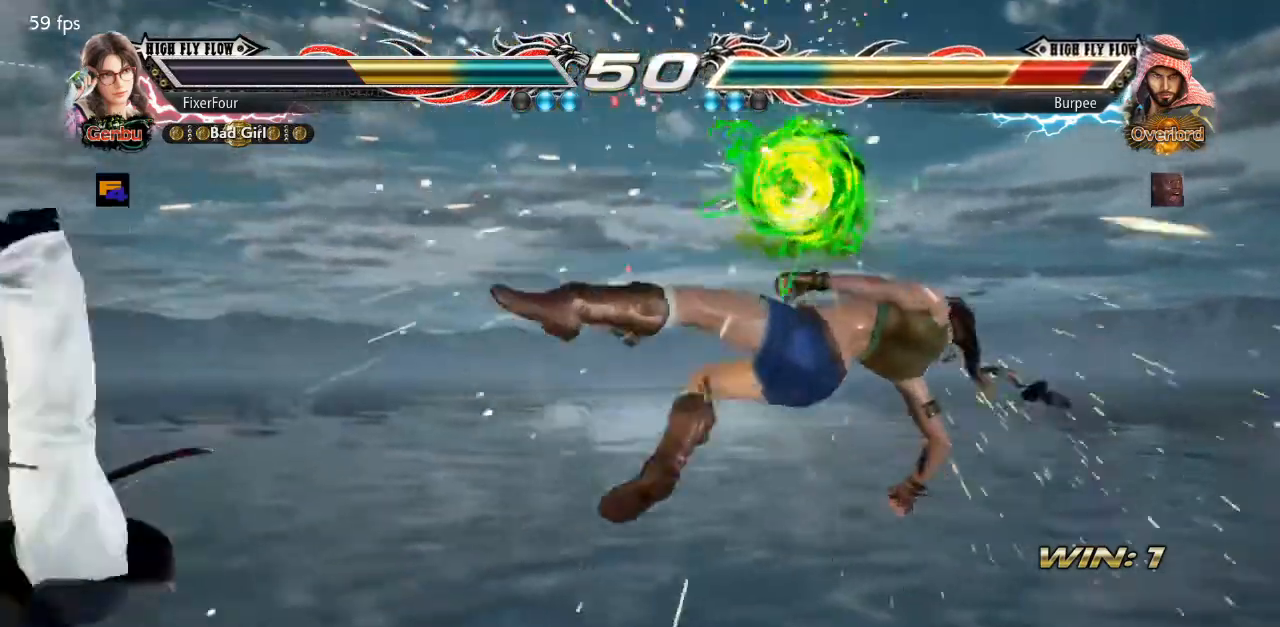
{"dt_ms": 500, "buttons": ["TRIANGLE", "DPAD_LEFT"], "events": [[217, "DPAD_LEFT", "down"], [283, "DPAD_LEFT", "up"], [350, "DPAD_LEFT", "down"], [384, "TRIANGLE", "down"]]}
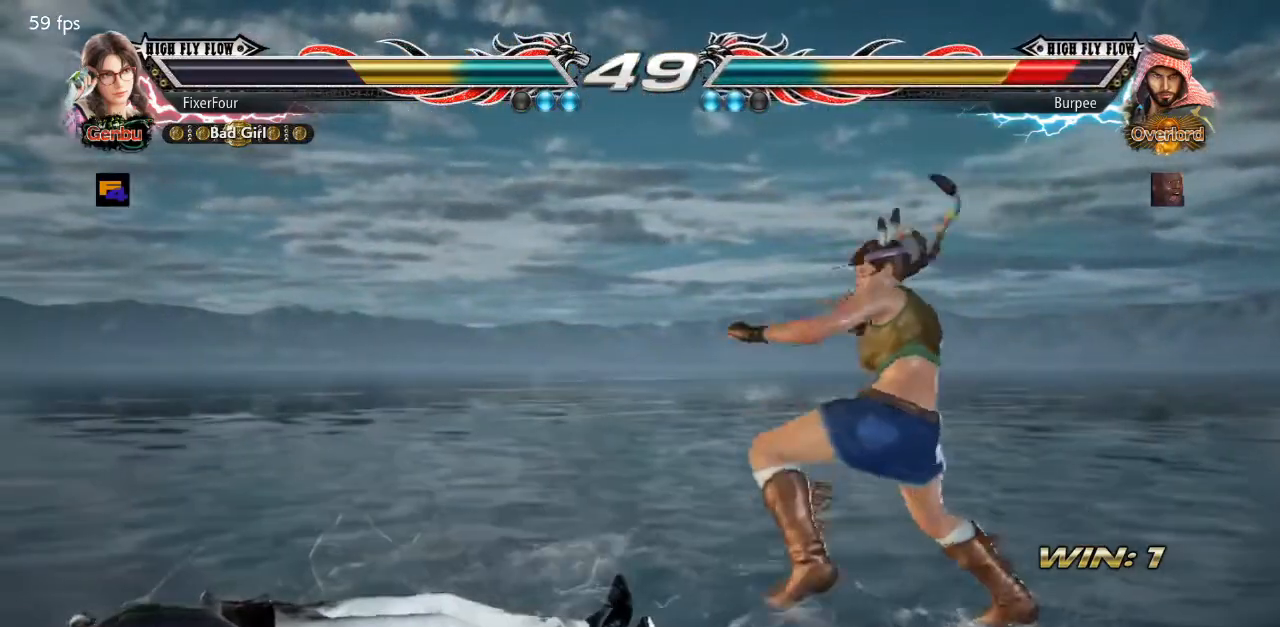
{"dt_ms": 501, "buttons": [], "events": [[17, "TRIANGLE", "up"], [67, "DPAD_LEFT", "up"]]}
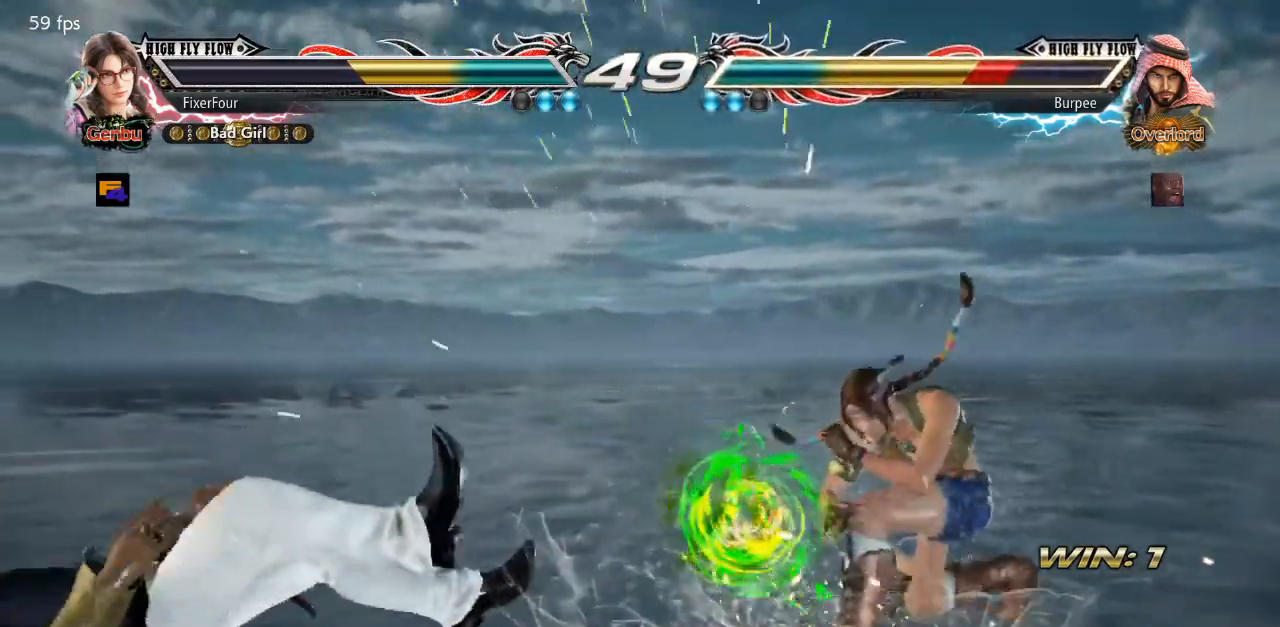
{"dt_ms": 500, "buttons": ["DPAD_LEFT"], "events": [[300, "DPAD_LEFT", "down"]]}
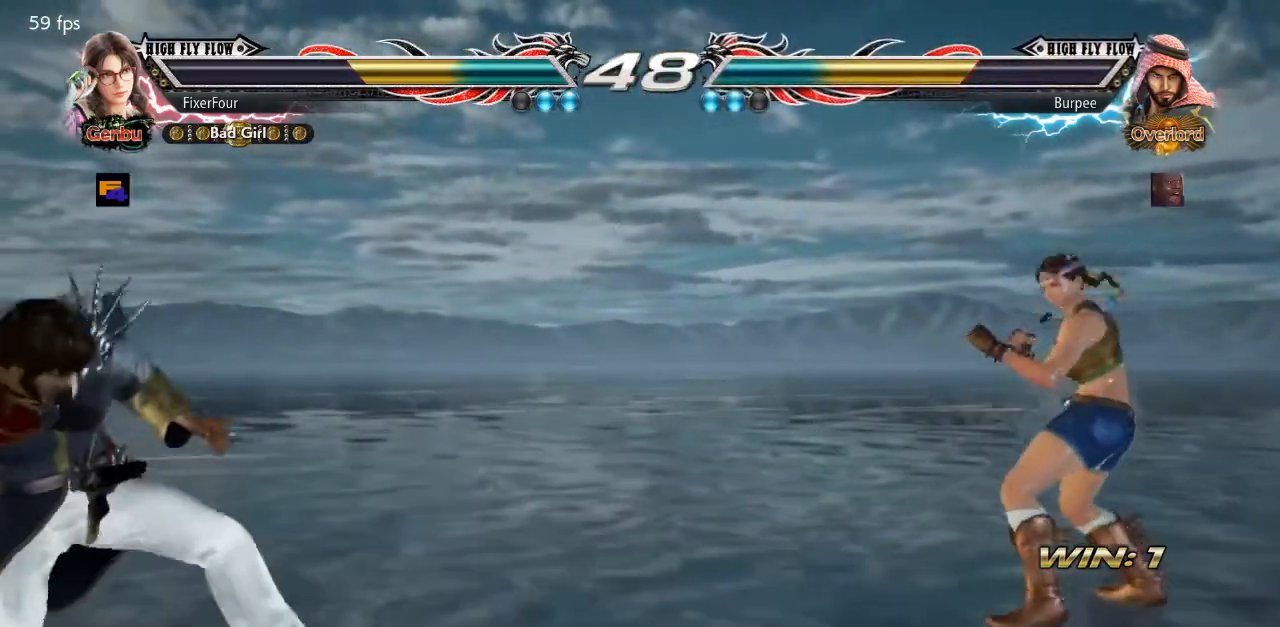
{"dt_ms": 501, "buttons": ["DPAD_DOWN"], "events": [[34, "DPAD_LEFT", "up"], [184, "DPAD_RIGHT", "down"], [234, "DPAD_RIGHT", "up"], [301, "DPAD_RIGHT", "down"], [367, "DPAD_RIGHT", "up"], [467, "DPAD_DOWN", "down"]]}
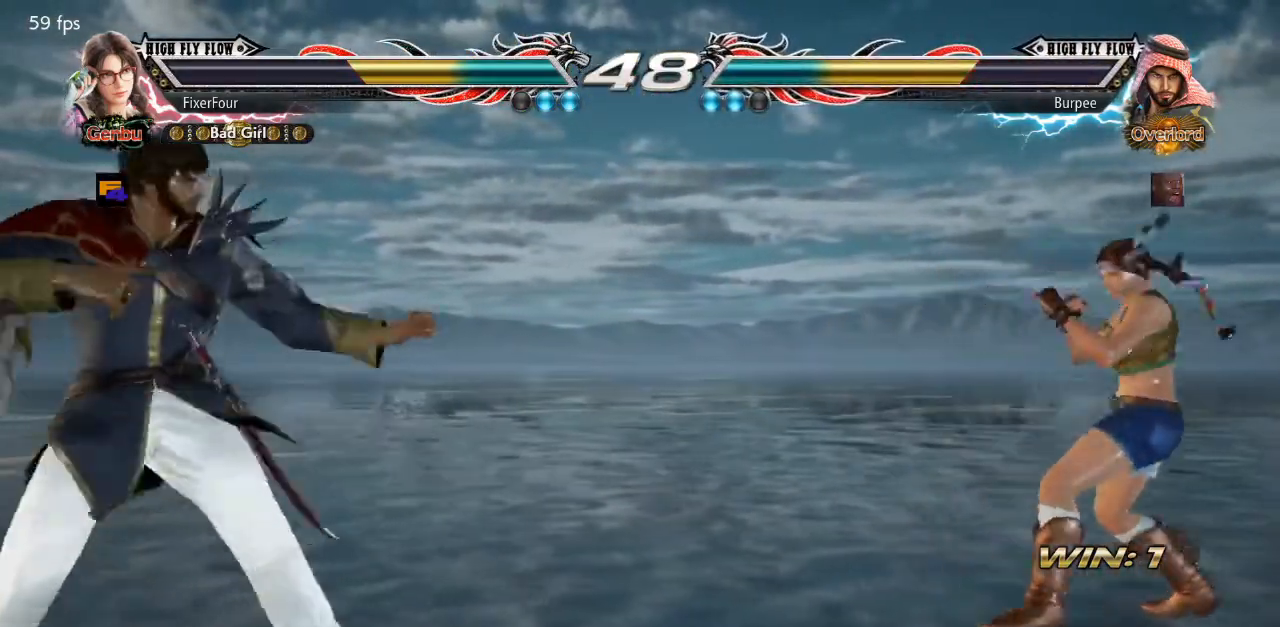
{"dt_ms": 500, "buttons": [], "events": [[16, "DPAD_DOWN", "up"], [133, "DPAD_LEFT", "down"], [183, "DPAD_LEFT", "up"], [250, "DPAD_LEFT", "down"], [500, "DPAD_LEFT", "up"]]}
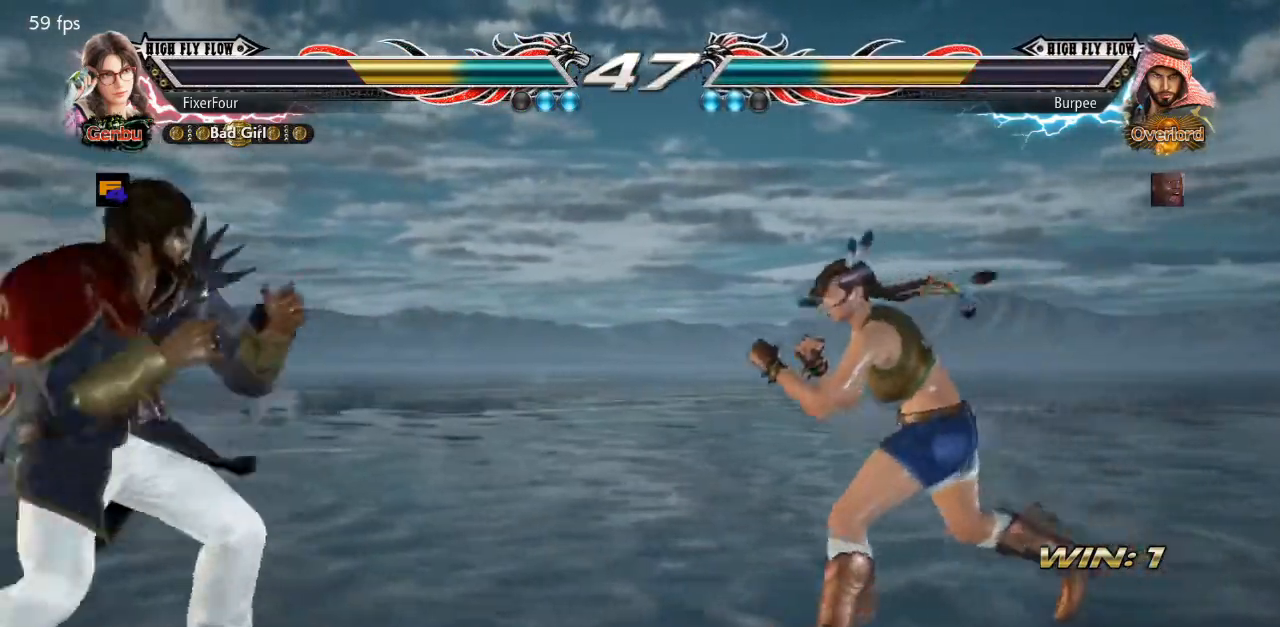
{"dt_ms": 501, "buttons": [], "events": [[34, "DPAD_RIGHT", "down"], [84, "DPAD_RIGHT", "up"], [150, "DPAD_RIGHT", "down"], [251, "DPAD_RIGHT", "up"], [301, "DPAD_DOWN", "down"], [351, "DPAD_DOWN", "up"]]}
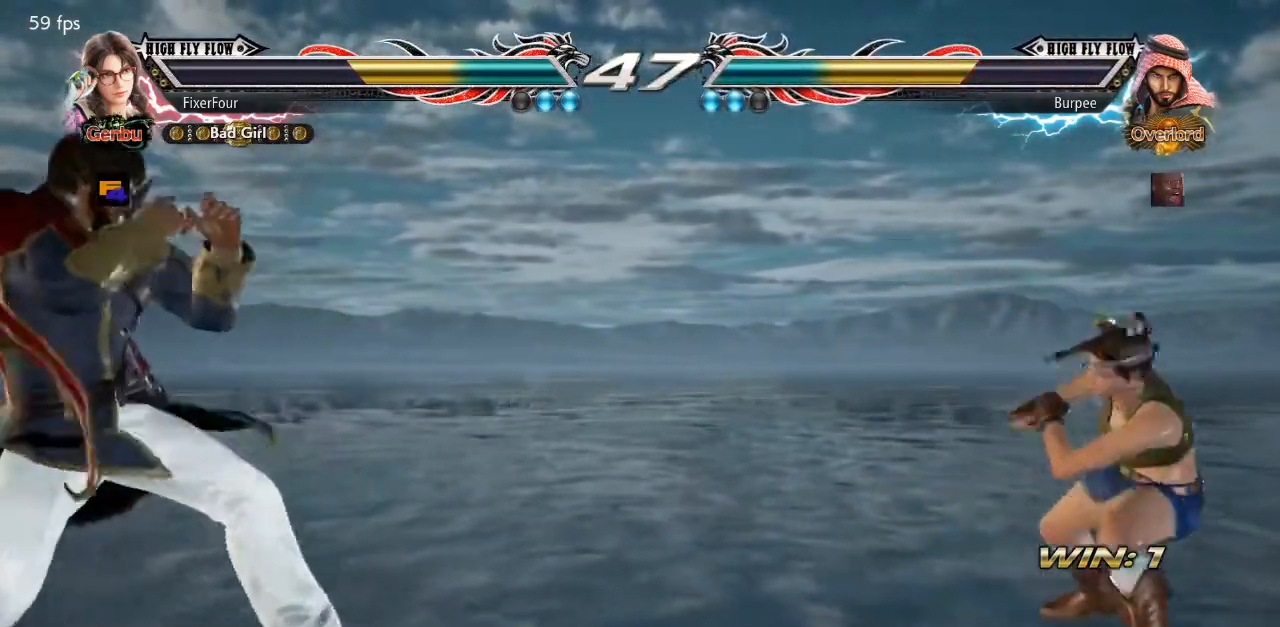
{"dt_ms": 500, "buttons": [], "events": [[50, "DPAD_LEFT", "down"], [133, "DPAD_LEFT", "up"], [200, "DPAD_LEFT", "down"], [384, "DPAD_LEFT", "up"], [400, "DPAD_RIGHT", "down"], [484, "DPAD_RIGHT", "up"]]}
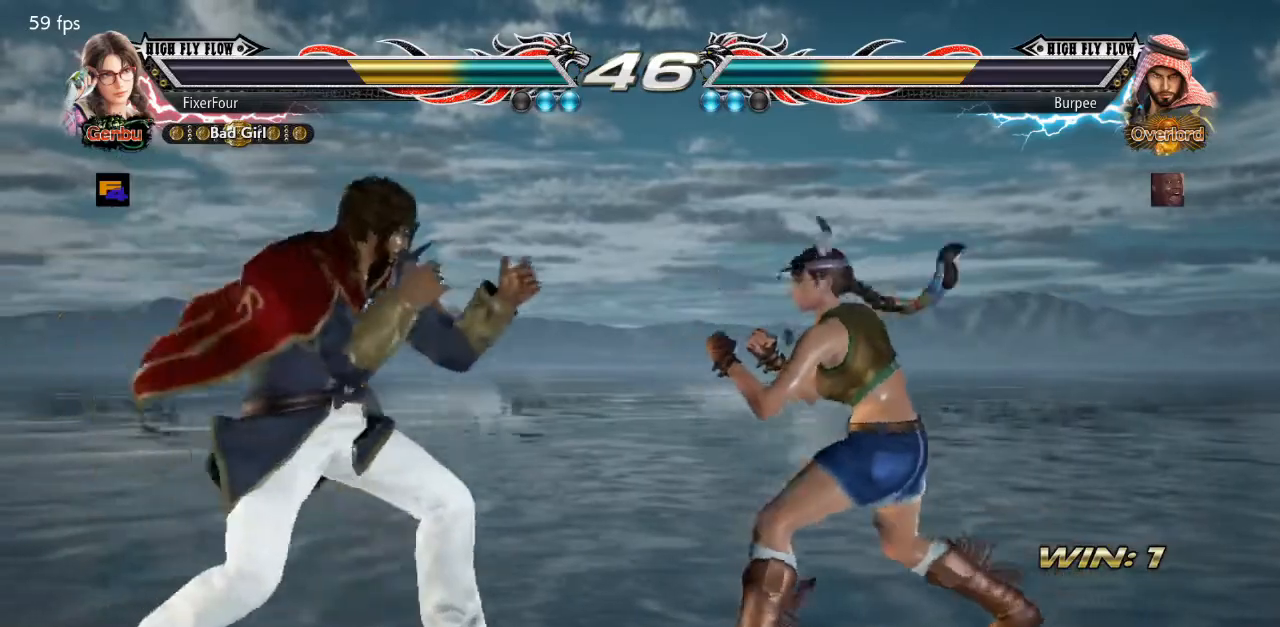
{"dt_ms": 501, "buttons": [], "events": [[17, "DPAD_RIGHT", "down"], [134, "DPAD_RIGHT", "up"]]}
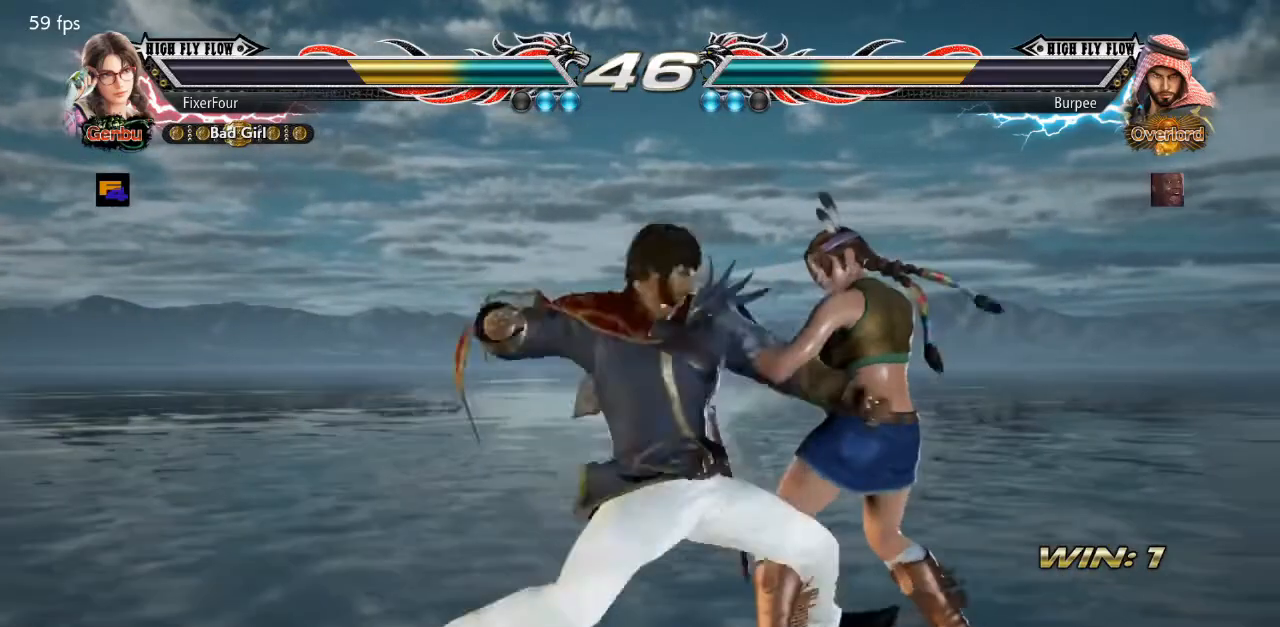
{"dt_ms": 500, "buttons": ["DPAD_LEFT"], "events": [[450, "DPAD_LEFT", "down"]]}
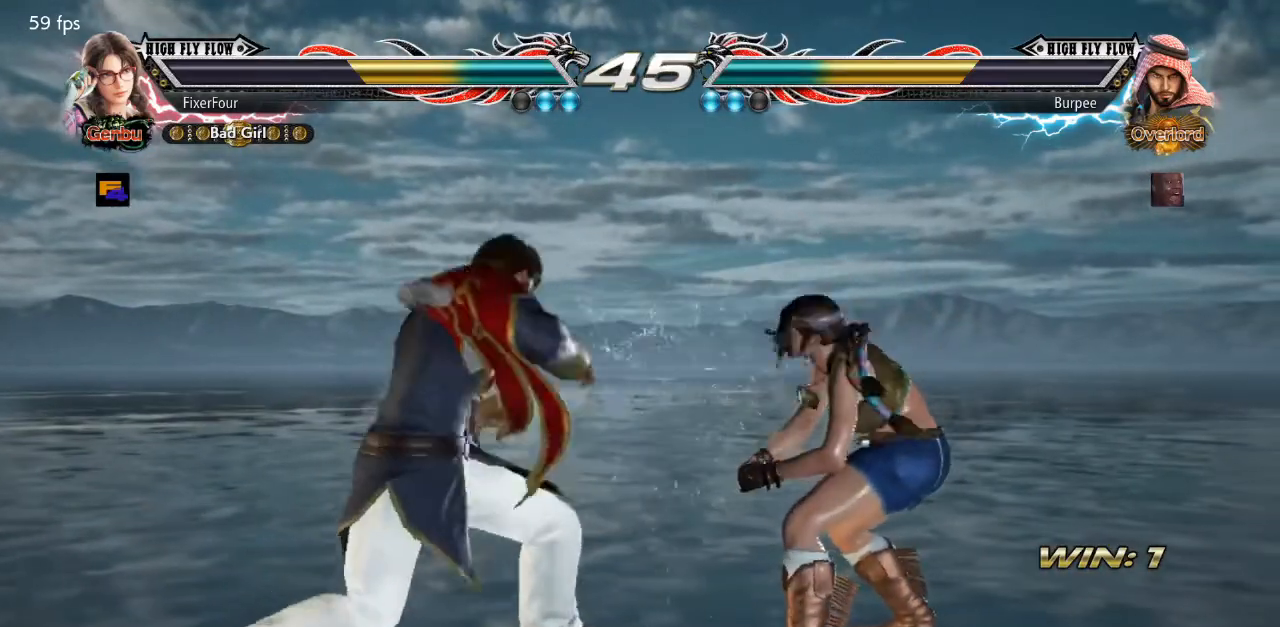
{"dt_ms": 501, "buttons": [], "events": [[67, "DPAD_LEFT", "up"], [117, "DPAD_LEFT", "down"], [167, "SQUARE", "down"], [301, "SQUARE", "up"], [367, "DPAD_LEFT", "up"]]}
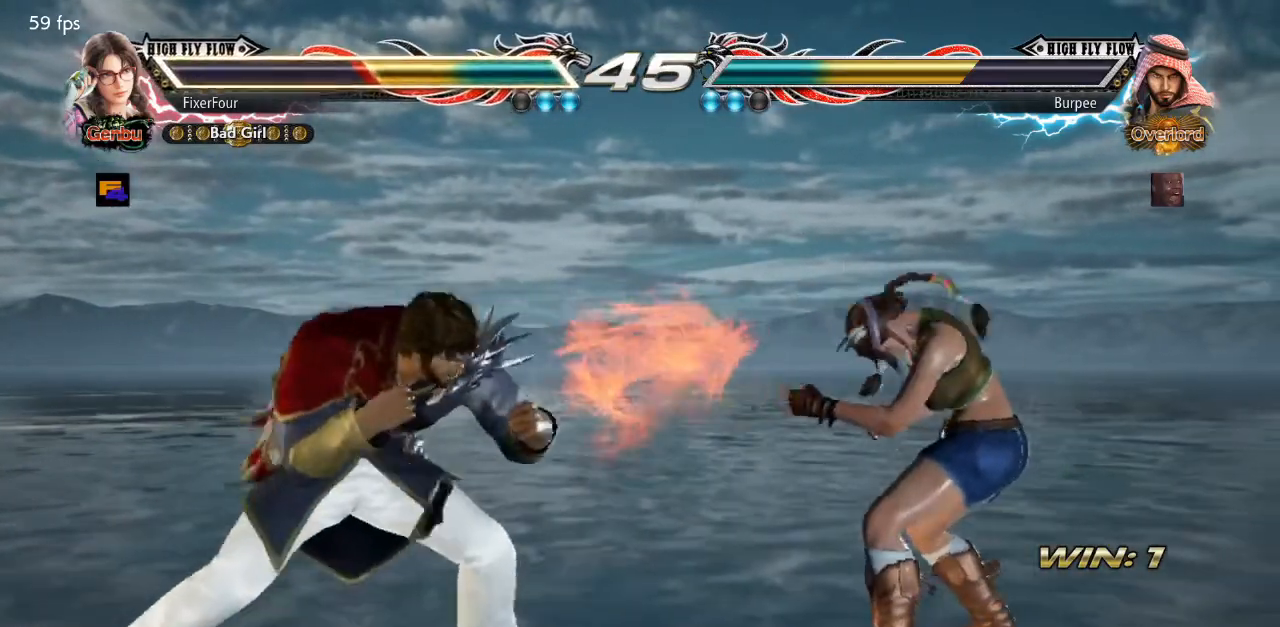
{"dt_ms": 500, "buttons": [], "events": [[83, "DPAD_RIGHT", "down"], [167, "DPAD_RIGHT", "up"], [233, "DPAD_RIGHT", "down"], [300, "DPAD_RIGHT", "up"], [350, "DPAD_RIGHT", "down"], [450, "DPAD_RIGHT", "up"]]}